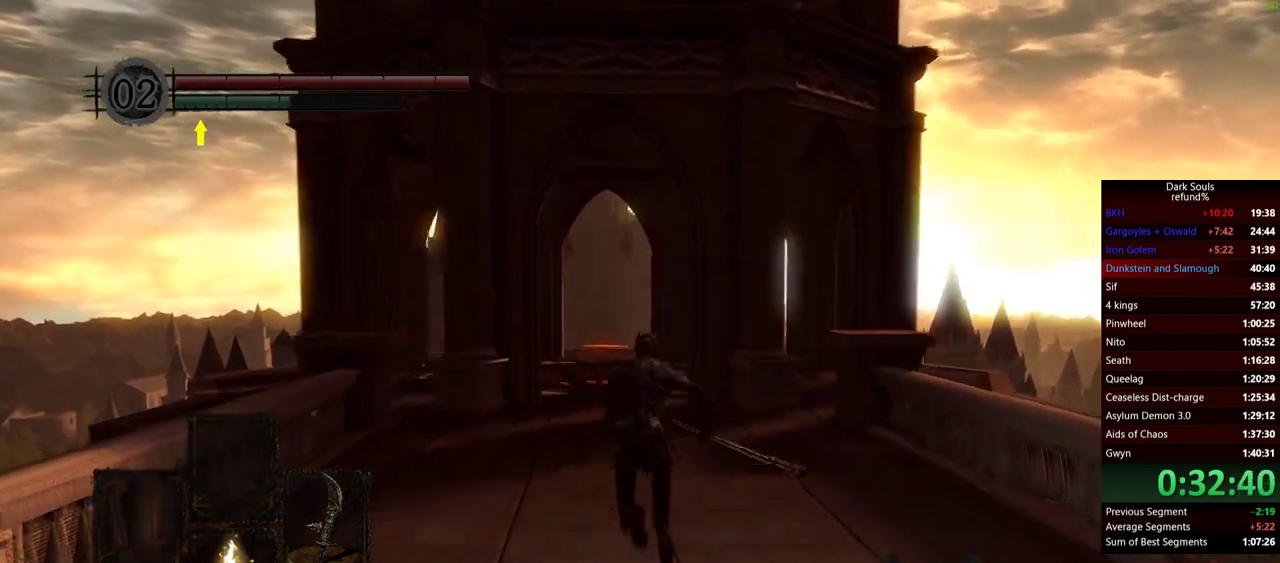
Gameplay with a controller (Xbox layout); each line is a JSON object with the inputs held at the frame after it. "button_events" lists button changes between this image and that frame as [ms after this image, input, new state], when the widget could be followed in between (sticks are given only as held states). Not read: R1.
{"buttons": ["B"], "left_stick": "up", "right_stick": "center", "button_events": []}
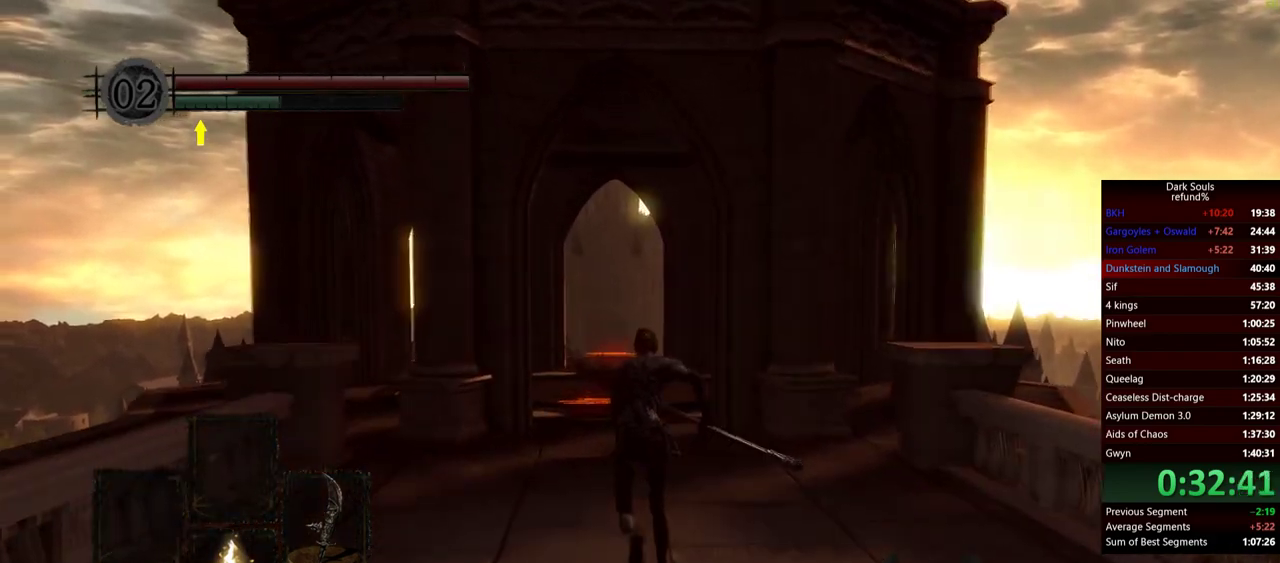
{"buttons": ["B"], "left_stick": "up", "right_stick": "center", "button_events": []}
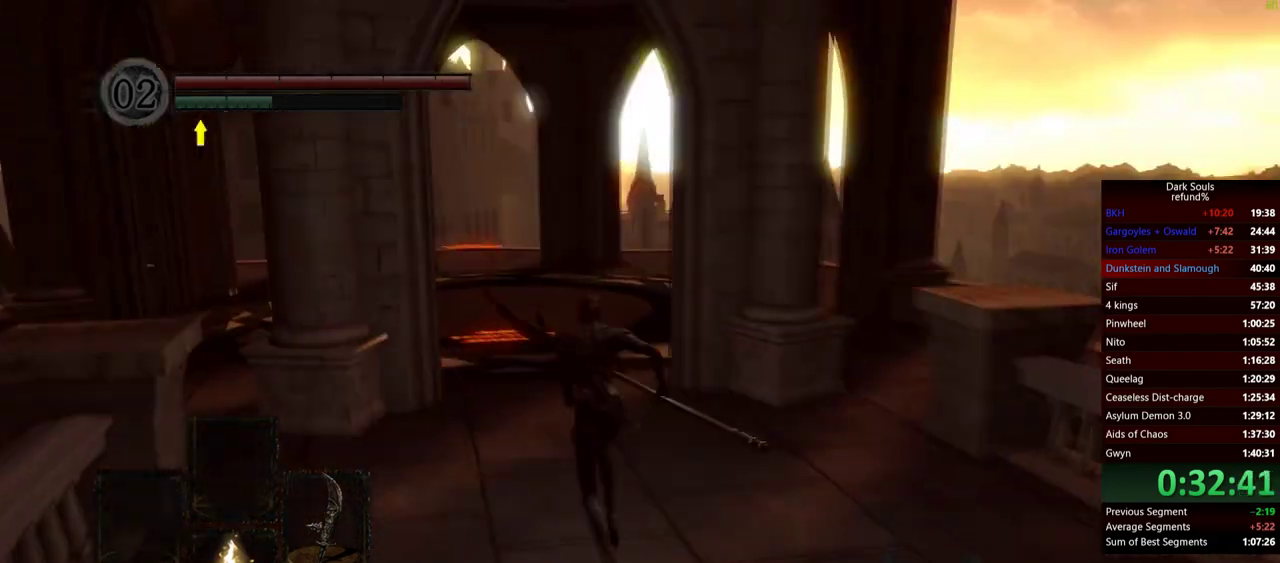
{"buttons": ["B"], "left_stick": "up", "right_stick": "center", "button_events": []}
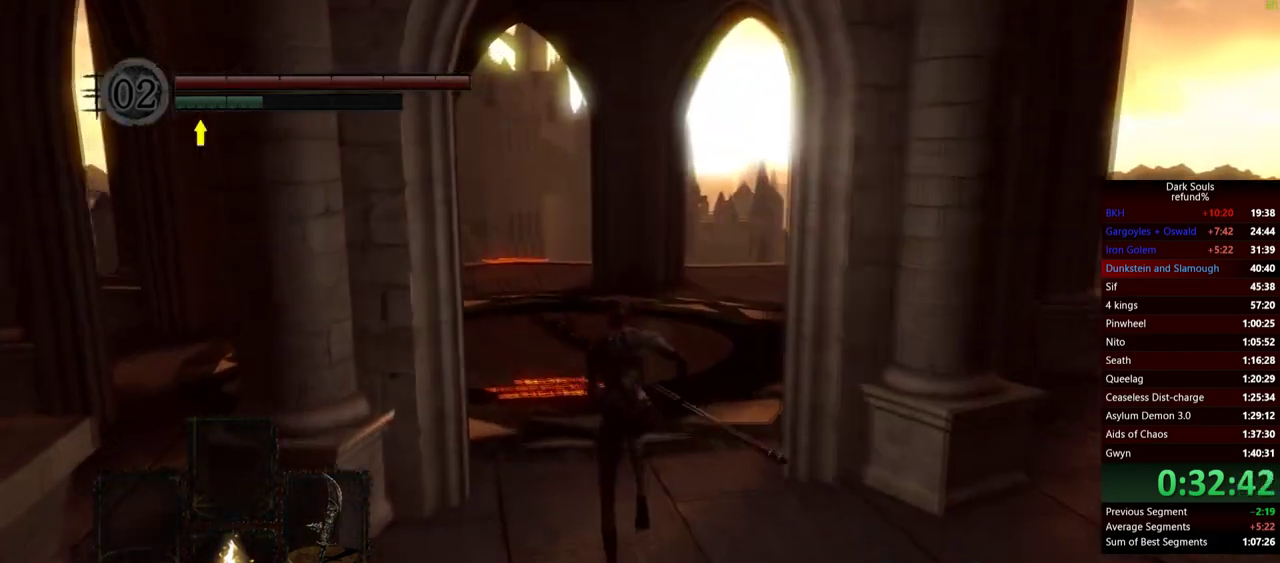
{"buttons": ["B"], "left_stick": "up", "right_stick": "center", "button_events": []}
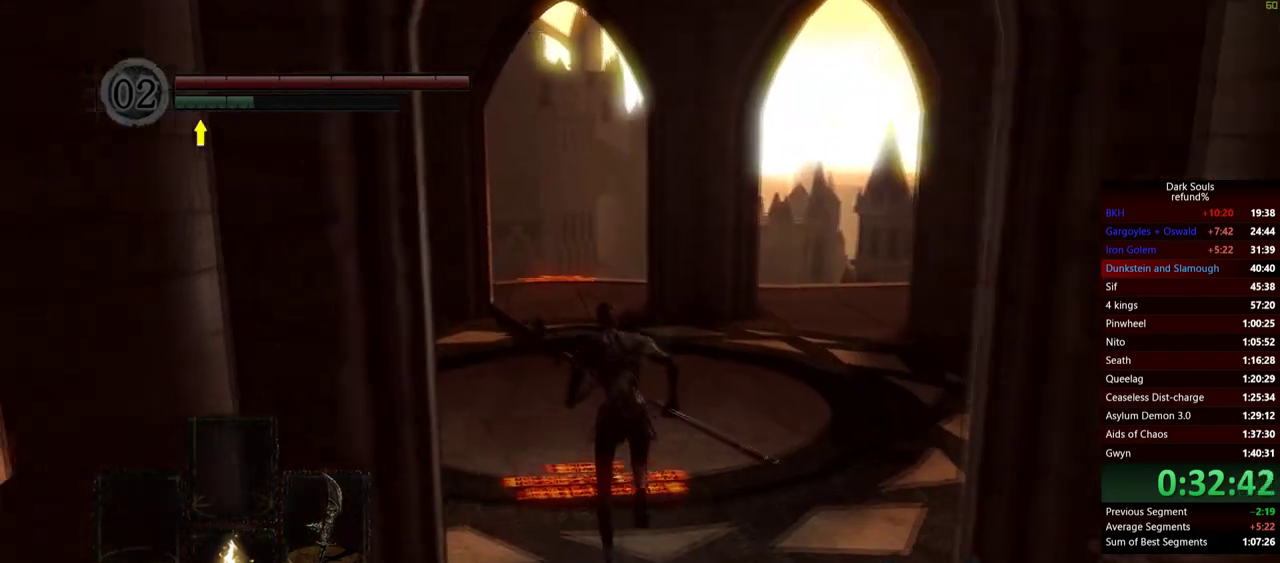
{"buttons": ["B", "X"], "left_stick": "up", "right_stick": "center", "button_events": [[467, "X", "down"]]}
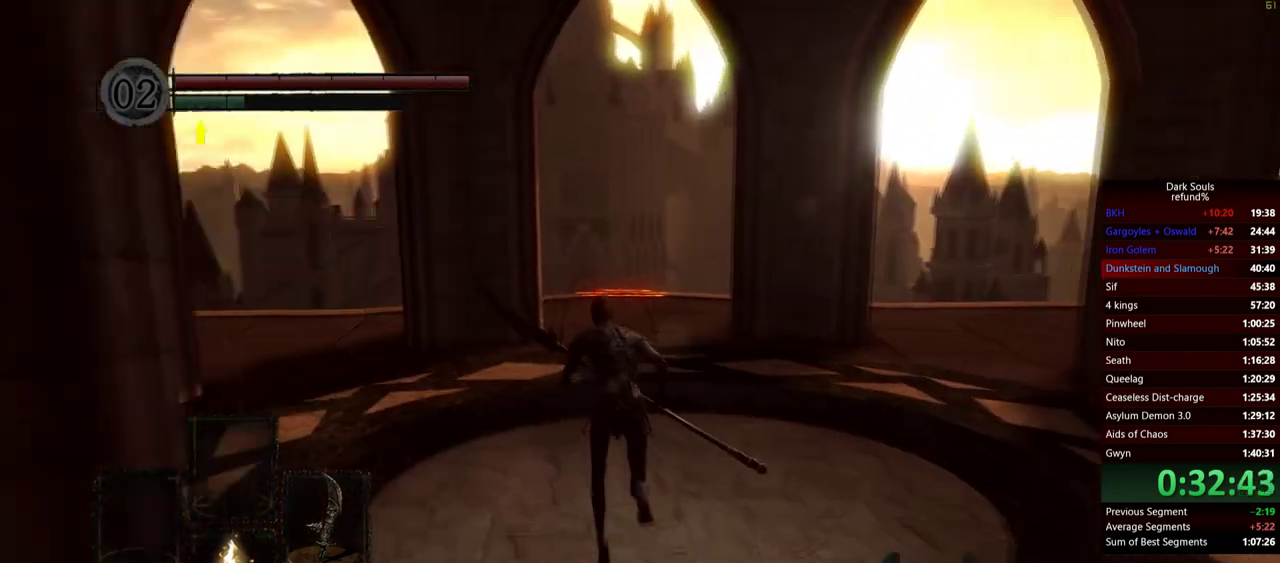
{"buttons": [], "left_stick": "center", "right_stick": "center", "button_events": [[134, "X", "up"], [217, "B", "up"]]}
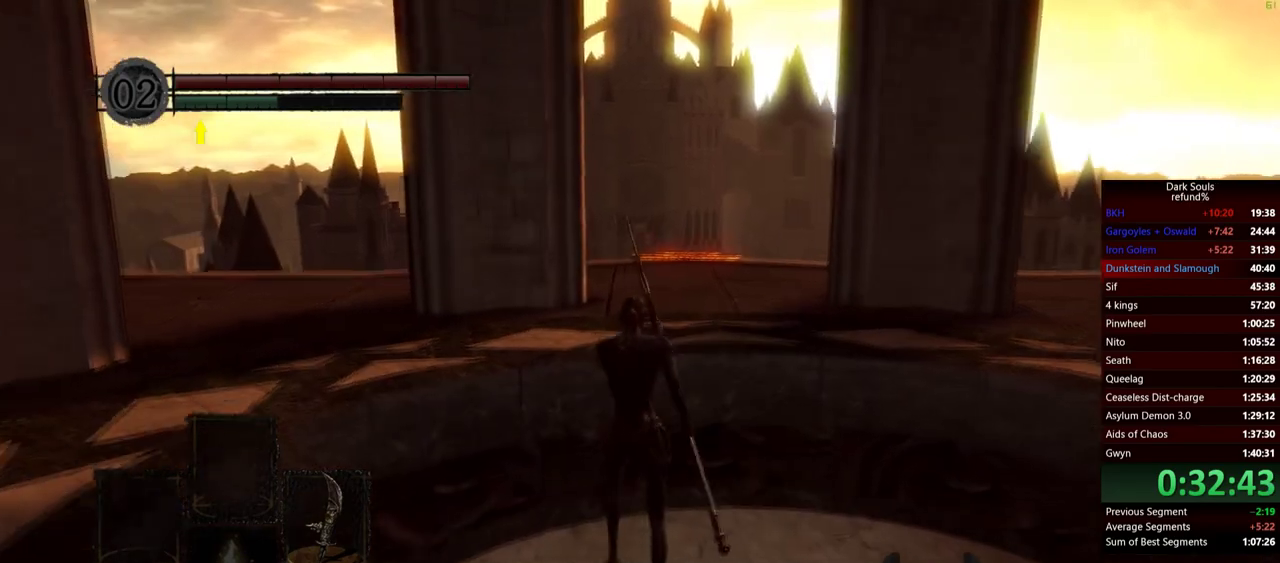
{"buttons": ["A"], "left_stick": "center", "right_stick": "center", "button_events": [[333, "DPAD_LEFT", "down"], [333, "R2", "down"], [383, "R2", "up"], [434, "A", "down"], [434, "DPAD_LEFT", "up"]]}
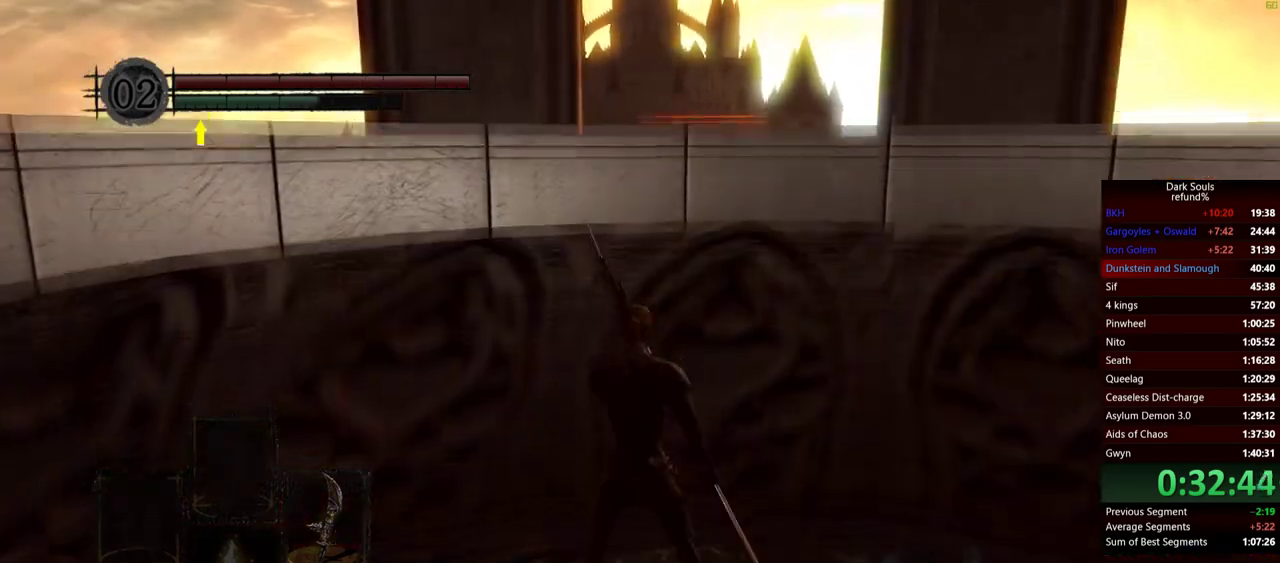
{"buttons": [], "left_stick": "center", "right_stick": "down", "button_events": [[34, "A", "up"]]}
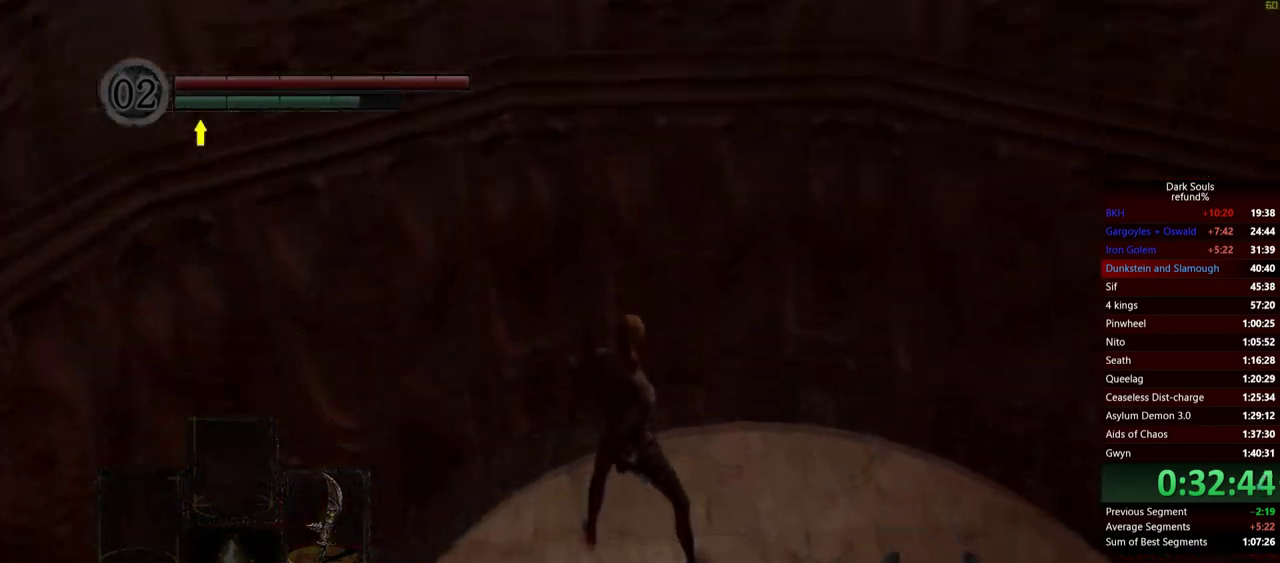
{"buttons": [], "left_stick": "center", "right_stick": "center", "button_events": [[250, "START", "down"], [367, "START", "up"]]}
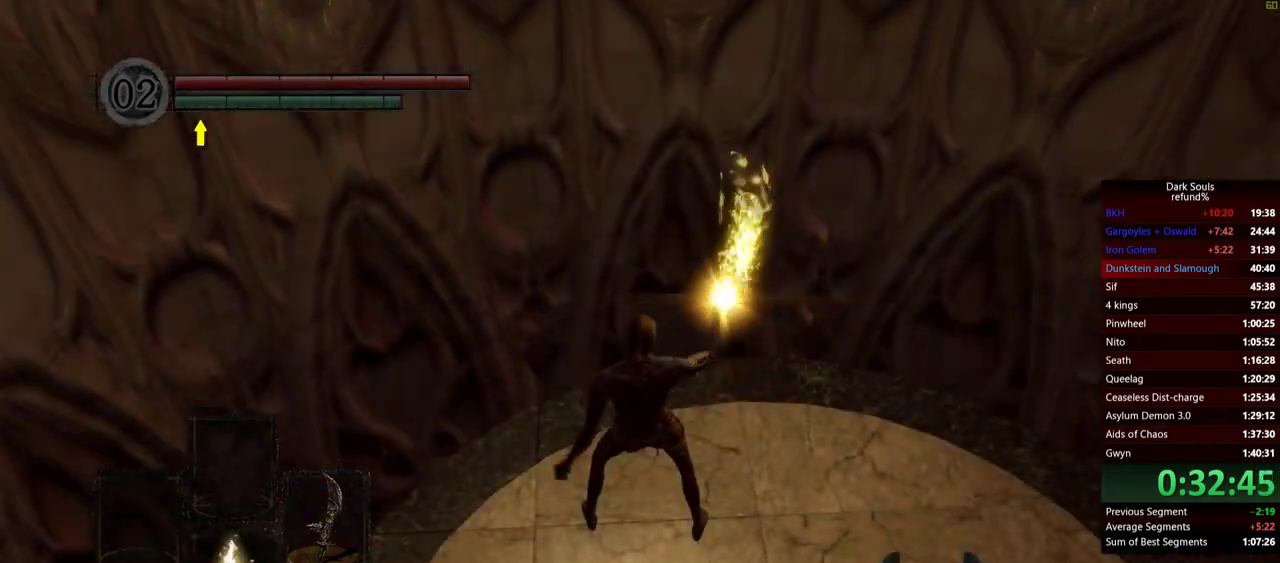
{"buttons": ["START"], "left_stick": "center", "right_stick": "center", "button_events": [[467, "START", "down"]]}
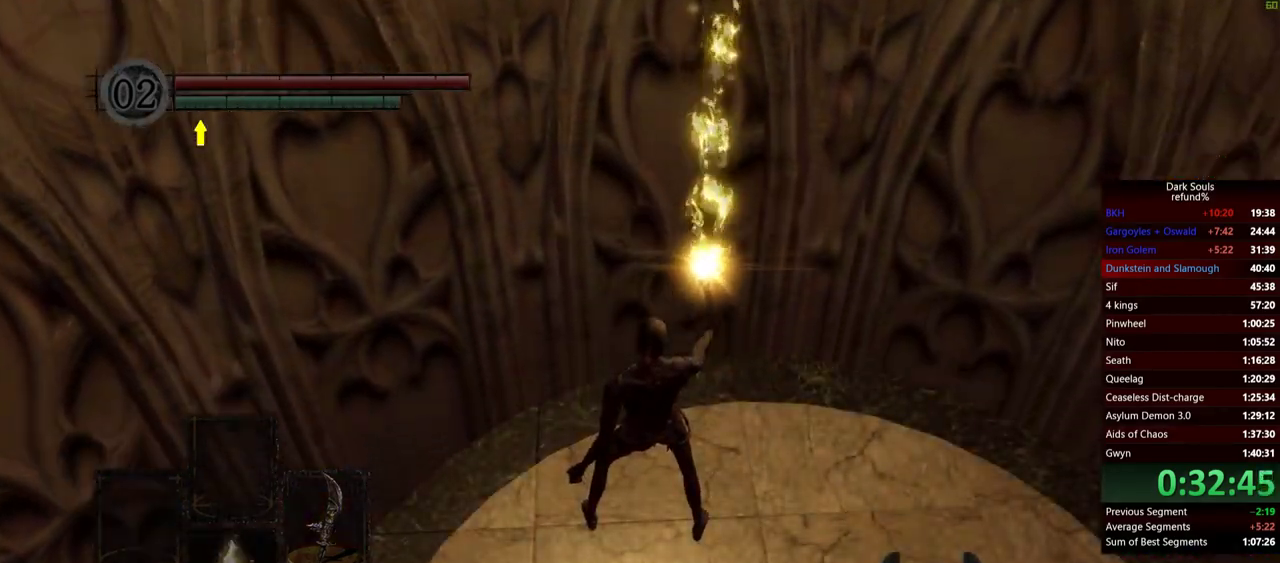
{"buttons": [], "left_stick": "center", "right_stick": "center", "button_events": [[117, "START", "up"]]}
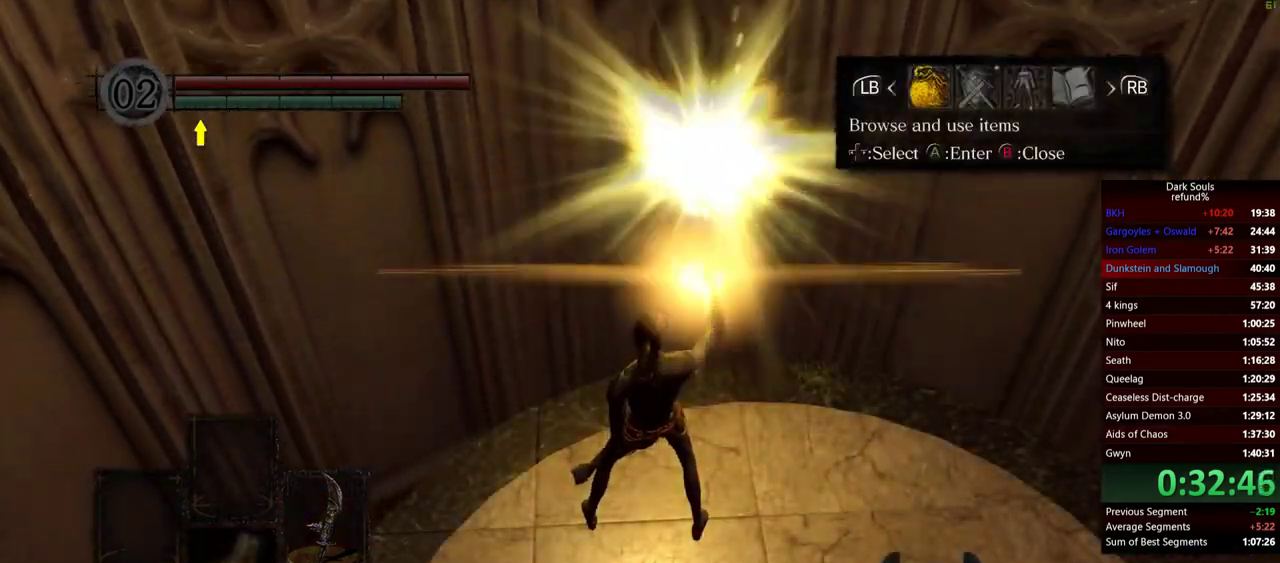
{"buttons": [], "left_stick": "center", "right_stick": "center", "button_events": [[167, "A", "down"], [267, "A", "up"]]}
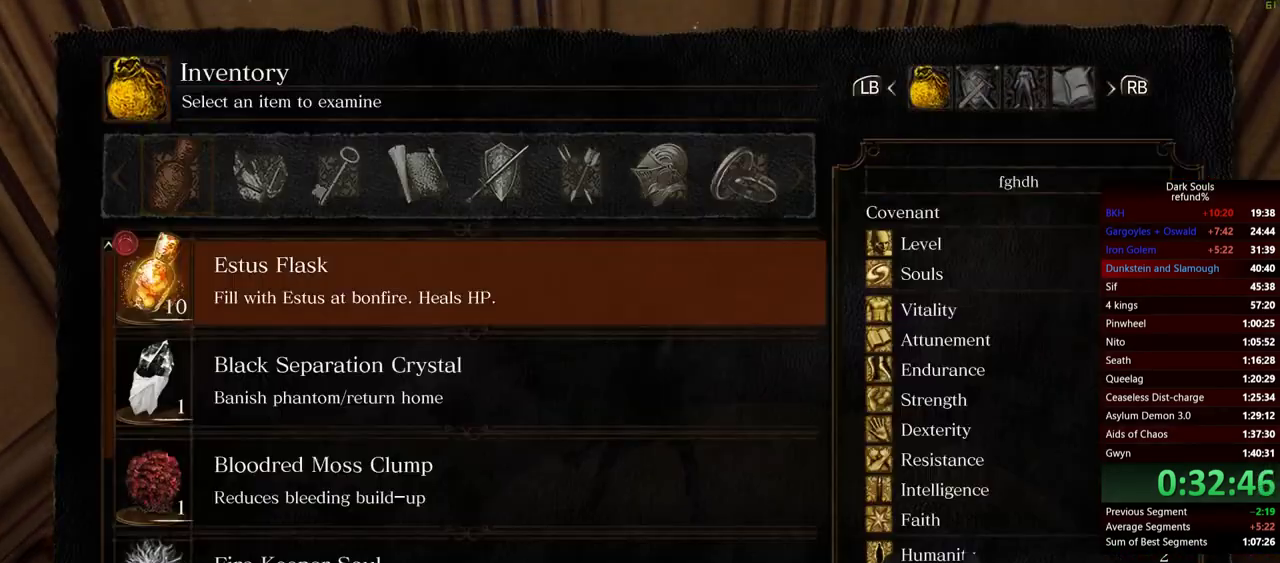
{"buttons": ["DPAD_UP"], "left_stick": "center", "right_stick": "center", "button_events": [[83, "DPAD_UP", "down"], [167, "DPAD_UP", "up"], [233, "DPAD_UP", "down"], [317, "DPAD_UP", "up"], [417, "DPAD_UP", "down"]]}
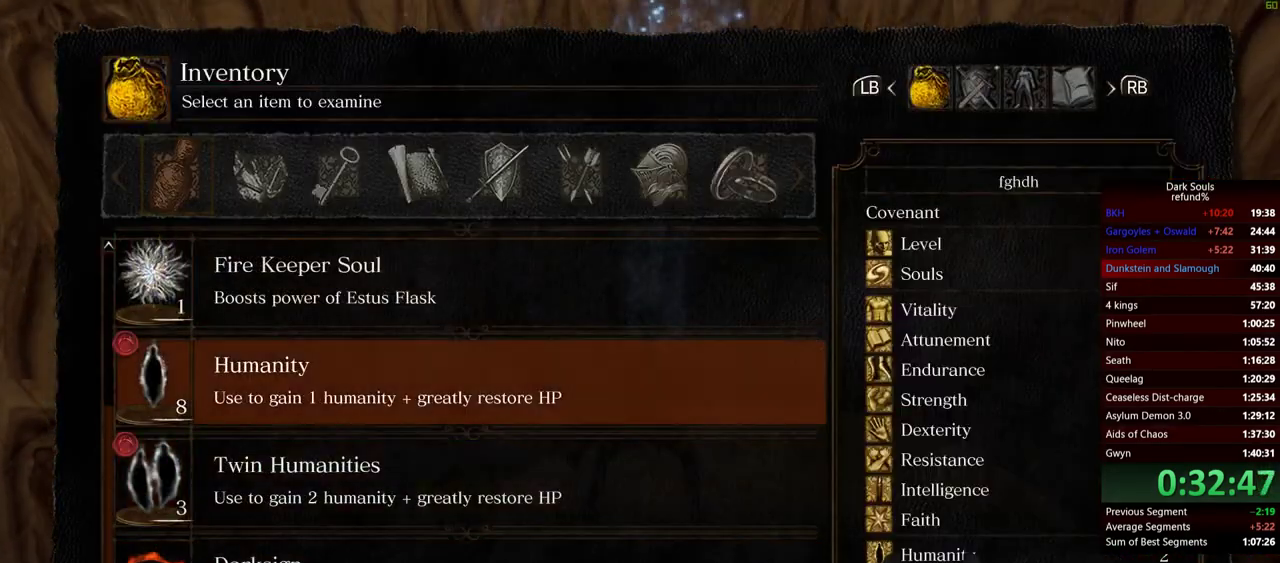
{"buttons": ["DPAD_UP"], "left_stick": "center", "right_stick": "center", "button_events": [[17, "DPAD_UP", "up"], [67, "DPAD_UP", "down"], [150, "DPAD_UP", "up"], [200, "DPAD_UP", "down"], [434, "DPAD_UP", "up"], [501, "DPAD_UP", "down"]]}
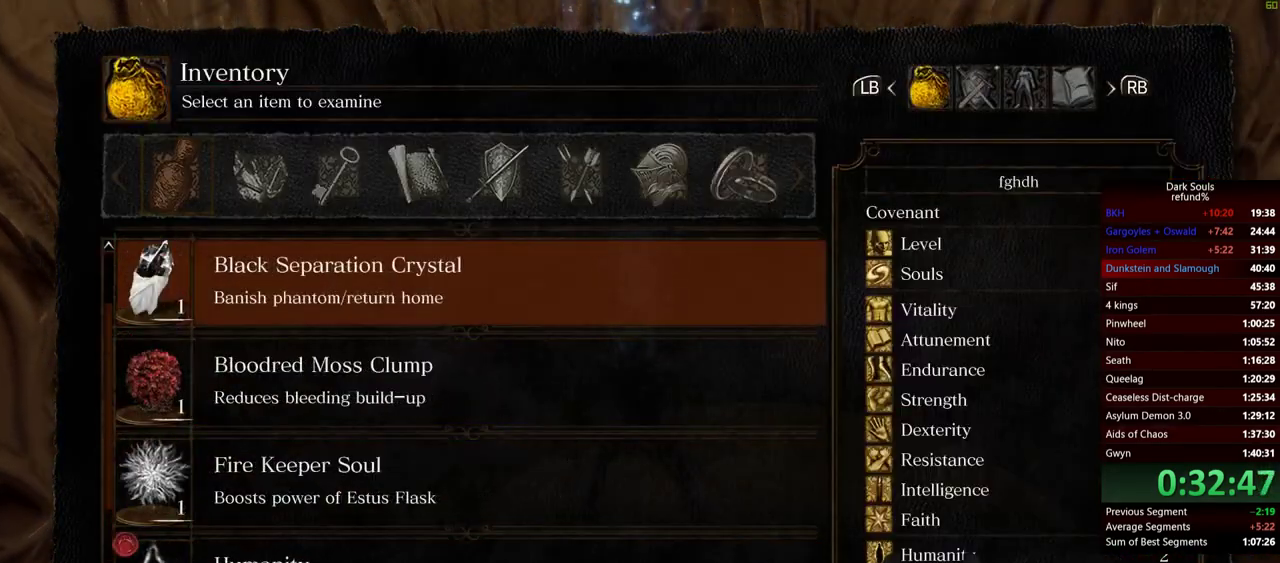
{"buttons": [], "left_stick": "center", "right_stick": "center", "button_events": [[66, "DPAD_UP", "up"], [300, "DPAD_UP", "down"], [367, "DPAD_UP", "up"]]}
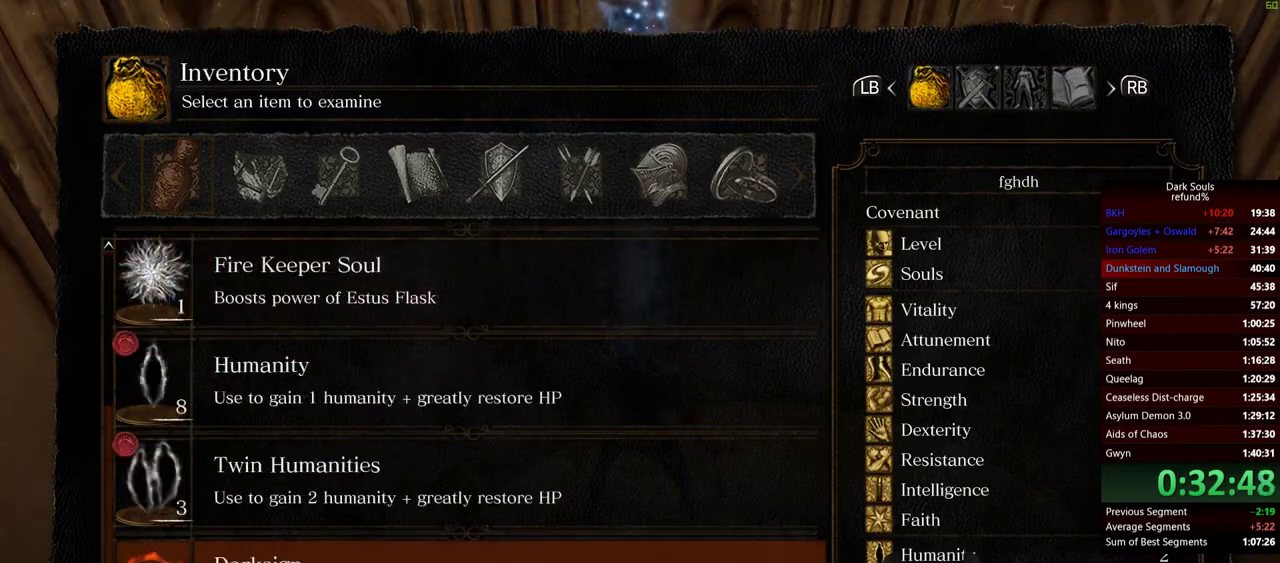
{"buttons": [], "left_stick": "center", "right_stick": "center", "button_events": [[134, "START", "down"], [284, "START", "up"]]}
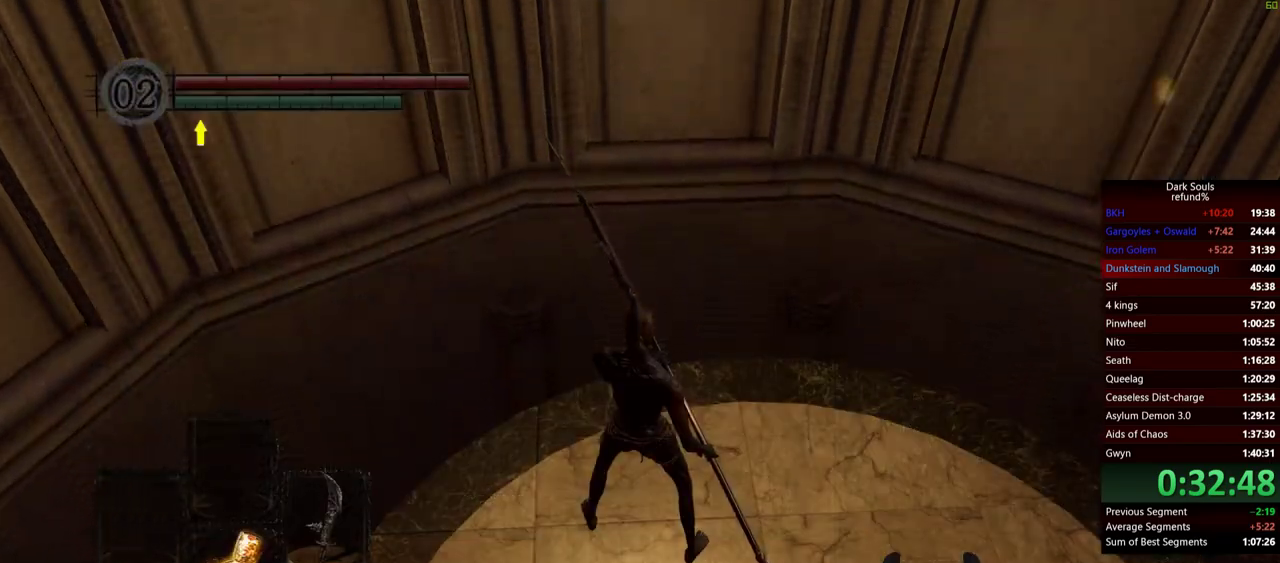
{"buttons": [], "left_stick": "center", "right_stick": "center", "button_events": []}